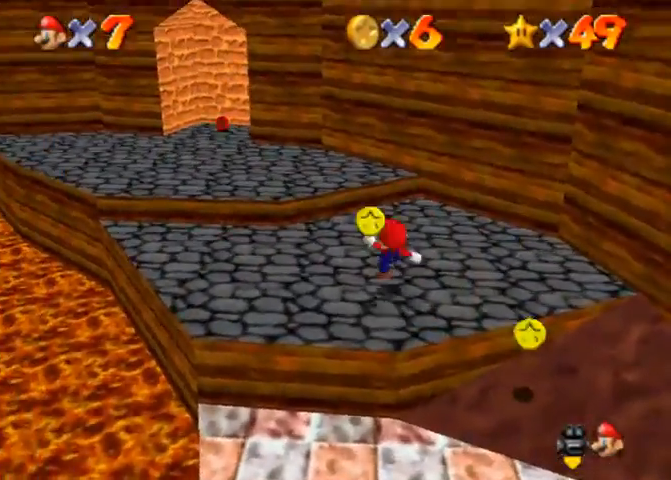
Gameplay with a controller (PlayStation layout); each line is a JSON object with the inputs held at the frame after it. "events" lists button and stick changes between this image and that frame as [ms after this image, input, new state], when the widget could be followed in between. Not read: L3 R3.
{"buttons": [], "left_stick": "up", "right_stick": "down", "events": [[200, "CROSS", "down"], [367, "SQUARE", "down"], [400, "CROSS", "up"], [400, "SQUARE", "up"], [433, "right_stick", "down"], [467, "left_stick", "up"]]}
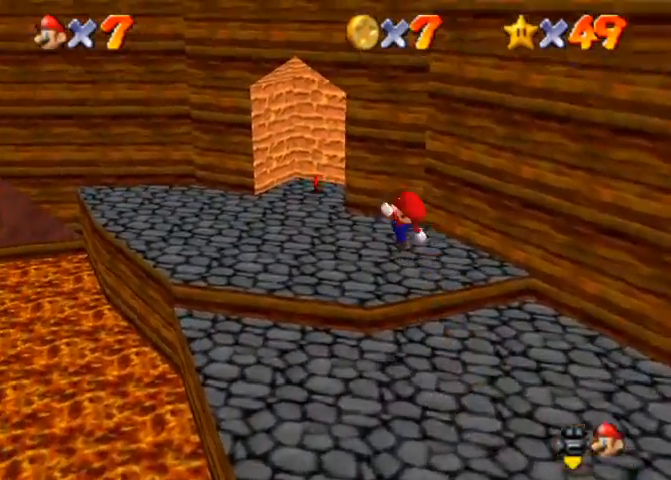
{"buttons": [], "left_stick": "up", "right_stick": "center", "events": [[133, "right_stick", "center"]]}
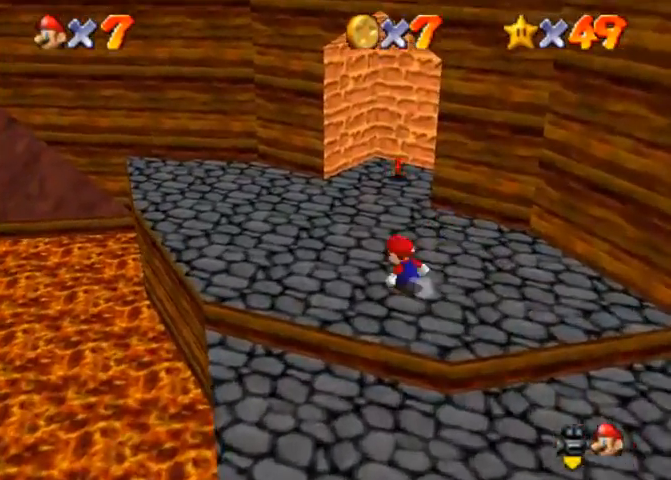
{"buttons": [], "left_stick": "up", "right_stick": "center", "events": [[100, "CROSS", "down"], [100, "SQUARE", "down"], [300, "CROSS", "up"], [300, "SQUARE", "up"]]}
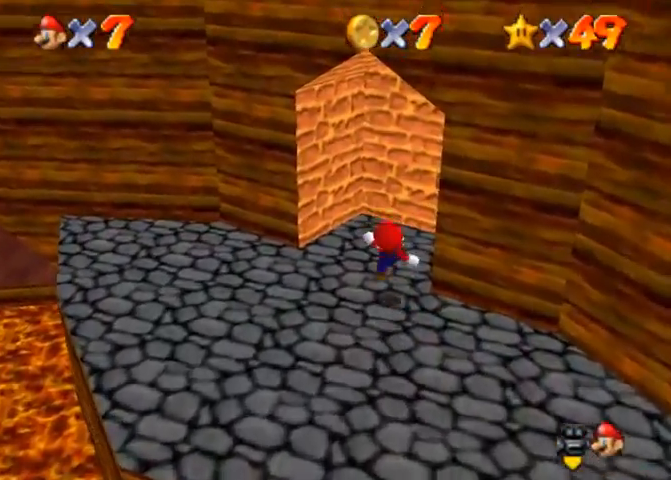
{"buttons": [], "left_stick": "down", "right_stick": "down-right", "events": [[267, "left_stick", "left"], [333, "right_stick", "right"], [367, "left_stick", "down-left"], [500, "left_stick", "down"], [500, "right_stick", "down-right"]]}
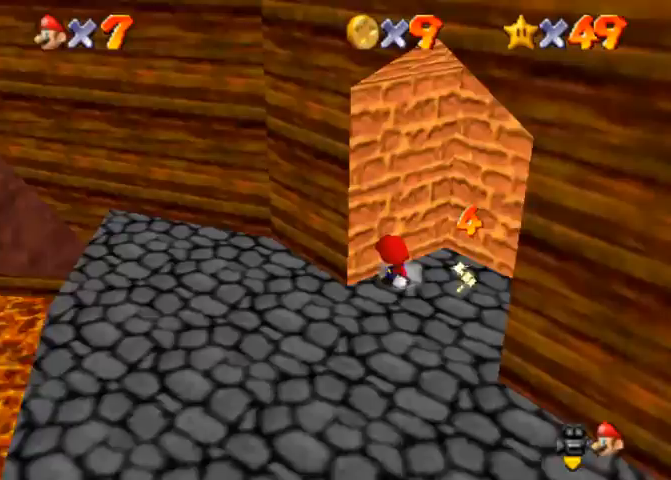
{"buttons": [], "left_stick": "left", "right_stick": "down-right", "events": [[367, "left_stick", "left"], [367, "right_stick", "center"], [433, "right_stick", "down-right"]]}
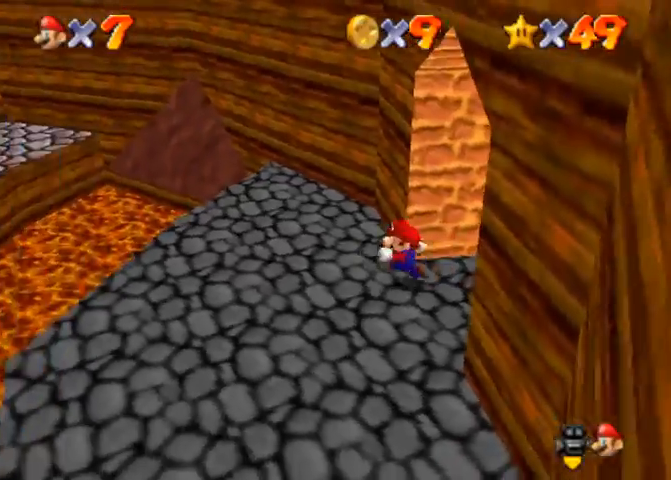
{"buttons": ["R1"], "left_stick": "up-left", "right_stick": "center", "events": [[33, "right_stick", "center"], [400, "left_stick", "up-left"], [500, "R1", "down"]]}
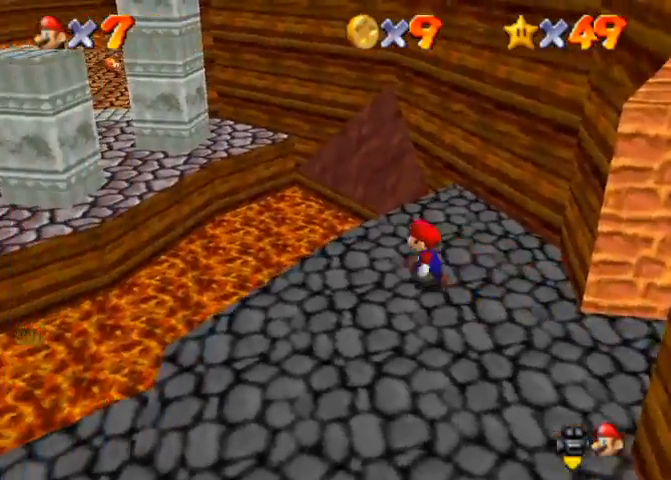
{"buttons": [], "left_stick": "up-left", "right_stick": "right", "events": [[33, "CROSS", "down"], [133, "CROSS", "up"], [200, "R1", "up"], [367, "right_stick", "right"]]}
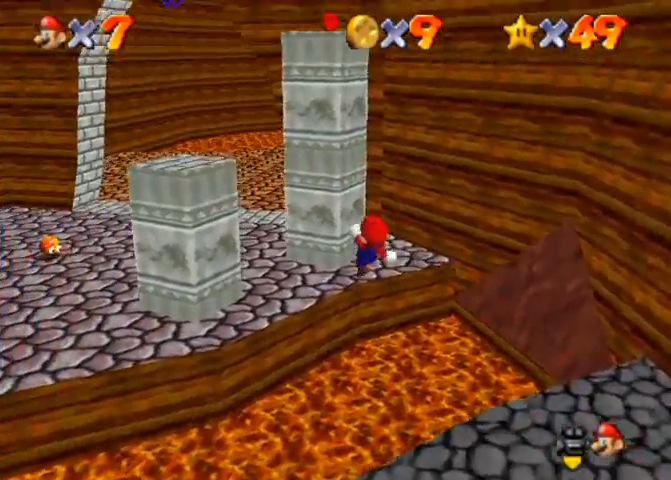
{"buttons": [], "left_stick": "down", "right_stick": "center", "events": [[167, "left_stick", "down"], [300, "right_stick", "center"]]}
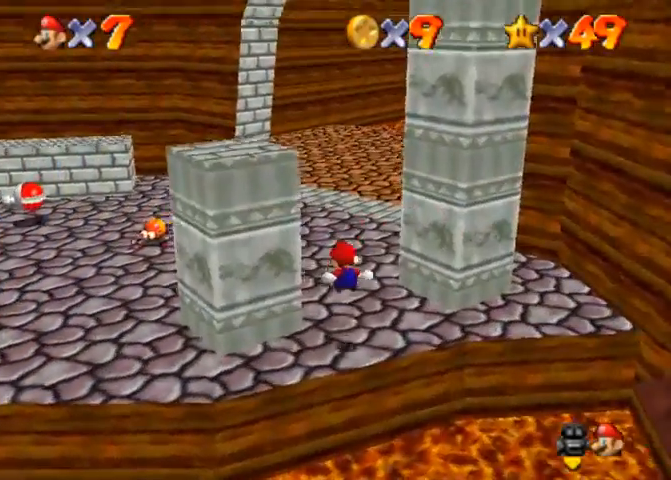
{"buttons": [], "left_stick": "down", "right_stick": "center", "events": []}
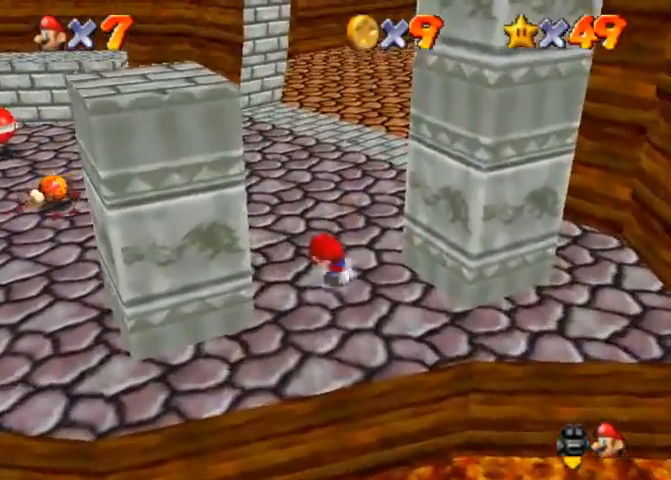
{"buttons": [], "left_stick": "up-right", "right_stick": "center", "events": [[133, "left_stick", "right"], [200, "CROSS", "down"], [233, "left_stick", "up-right"], [367, "CROSS", "up"]]}
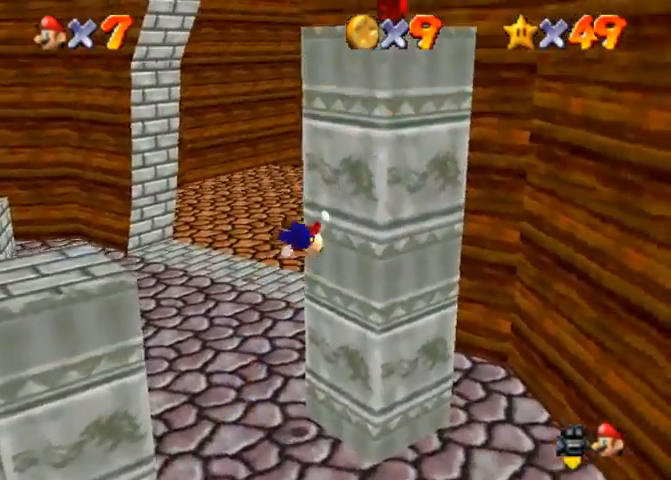
{"buttons": [], "left_stick": "left", "right_stick": "center", "events": [[67, "CROSS", "down"], [433, "left_stick", "up-left"], [500, "CROSS", "up"], [500, "left_stick", "left"]]}
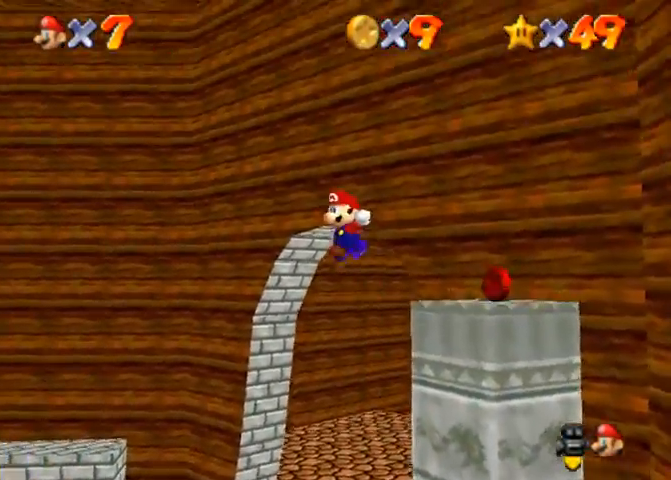
{"buttons": [], "left_stick": "left", "right_stick": "down", "events": [[200, "right_stick", "down-left"], [500, "right_stick", "down"]]}
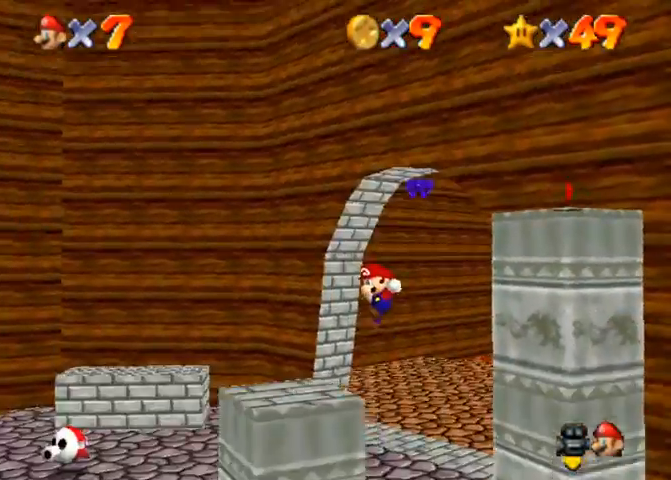
{"buttons": [], "left_stick": "left", "right_stick": "down", "events": [[233, "CROSS", "down"], [267, "right_stick", "center"], [400, "CROSS", "up"], [467, "right_stick", "down"]]}
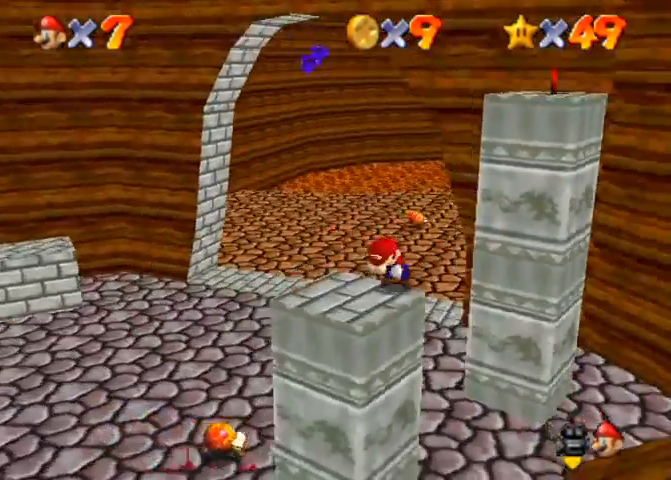
{"buttons": ["CROSS", "R1"], "left_stick": "up", "right_stick": "center", "events": [[133, "right_stick", "center"], [367, "R1", "down"], [400, "CROSS", "down"], [433, "left_stick", "up"]]}
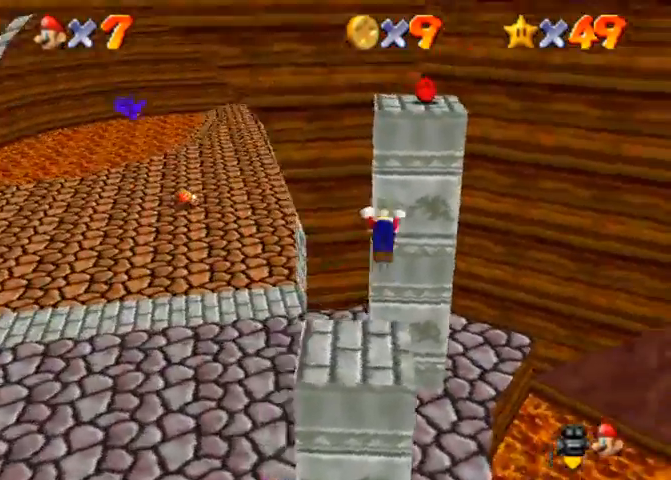
{"buttons": ["R1"], "left_stick": "up", "right_stick": "center", "events": [[67, "CROSS", "up"]]}
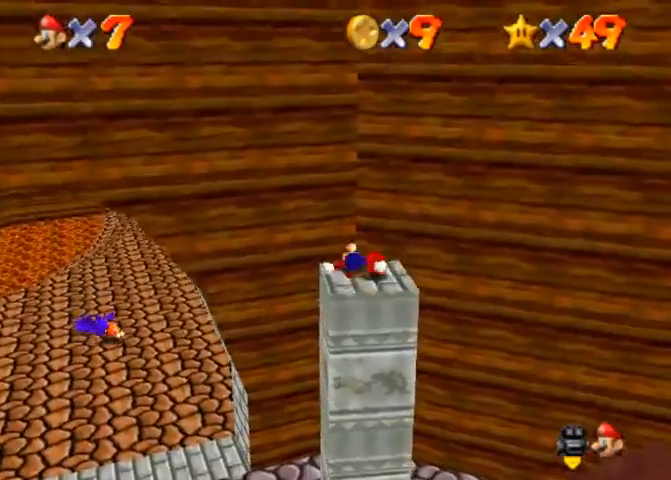
{"buttons": [], "left_stick": "center", "right_stick": "center", "events": [[267, "R1", "up"], [500, "left_stick", "center"]]}
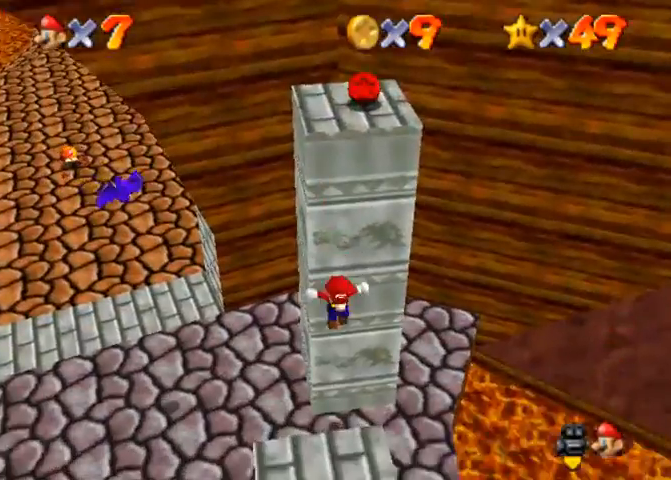
{"buttons": [], "left_stick": "right", "right_stick": "center", "events": [[367, "left_stick", "down-right"], [433, "left_stick", "right"]]}
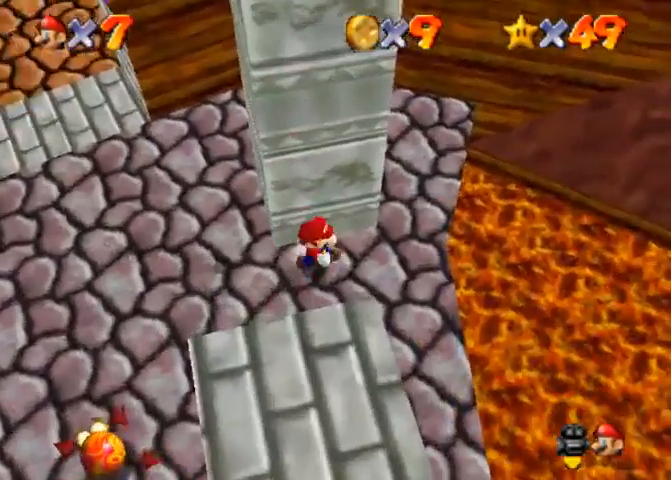
{"buttons": [], "left_stick": "up", "right_stick": "center", "events": [[333, "left_stick", "up-right"], [500, "left_stick", "up"]]}
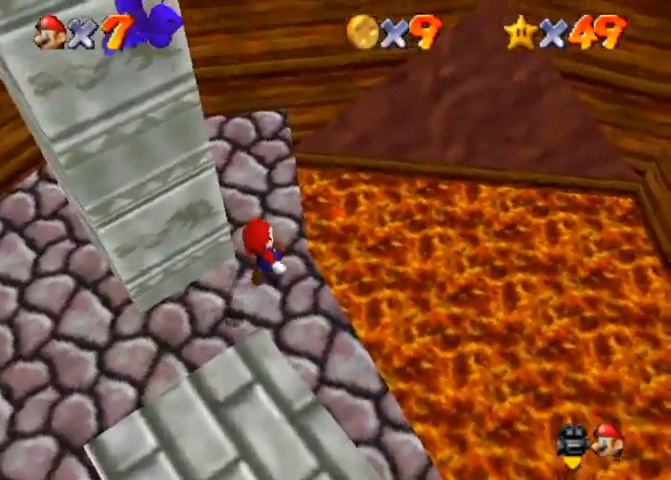
{"buttons": [], "left_stick": "up", "right_stick": "center", "events": [[200, "R1", "down"], [233, "CROSS", "down"], [400, "CROSS", "up"], [433, "R1", "up"]]}
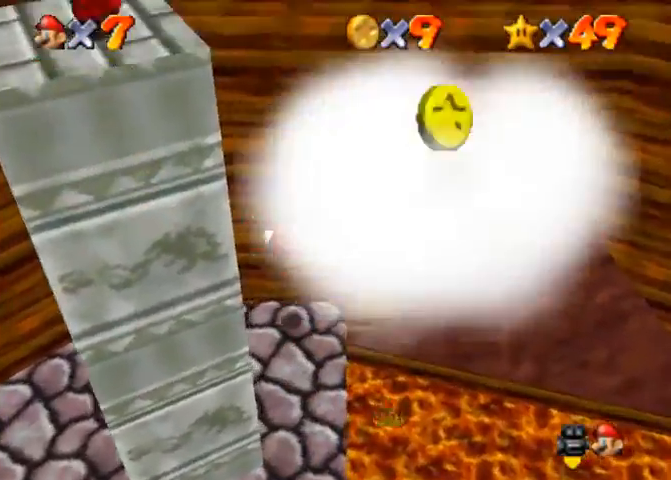
{"buttons": ["CROSS"], "left_stick": "up-left", "right_stick": "center", "events": [[67, "CROSS", "down"], [367, "left_stick", "up-left"]]}
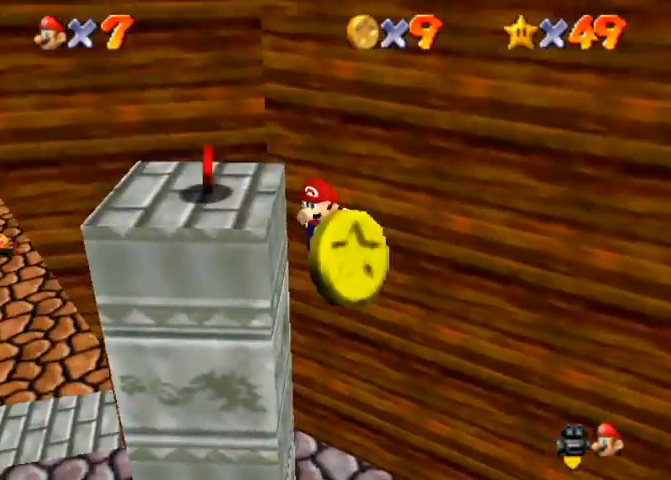
{"buttons": [], "left_stick": "up", "right_stick": "down-right", "events": [[133, "CROSS", "up"], [167, "CROSS", "down"], [300, "CROSS", "up"], [400, "left_stick", "up"], [500, "right_stick", "down-right"]]}
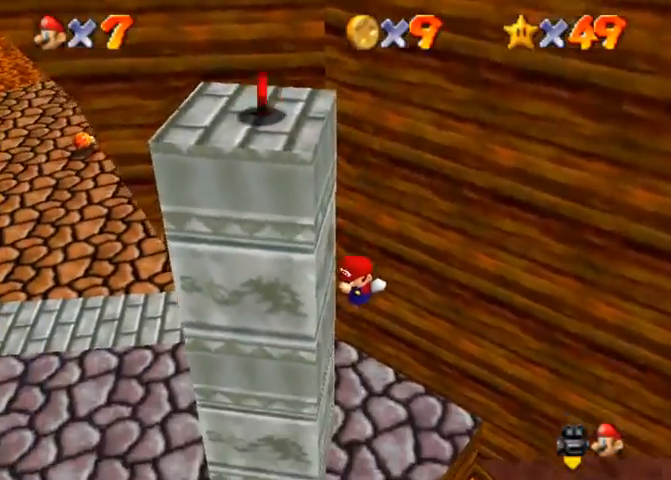
{"buttons": [], "left_stick": "down", "right_stick": "center", "events": [[200, "right_stick", "center"], [400, "left_stick", "center"], [500, "left_stick", "down"]]}
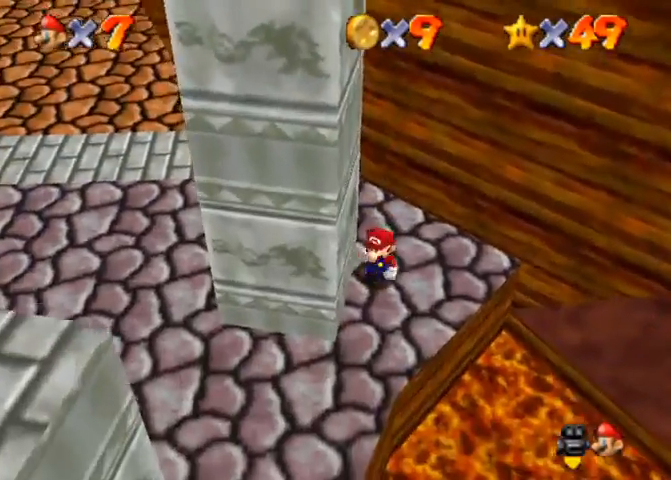
{"buttons": [], "left_stick": "up-right", "right_stick": "center", "events": [[500, "left_stick", "up-right"]]}
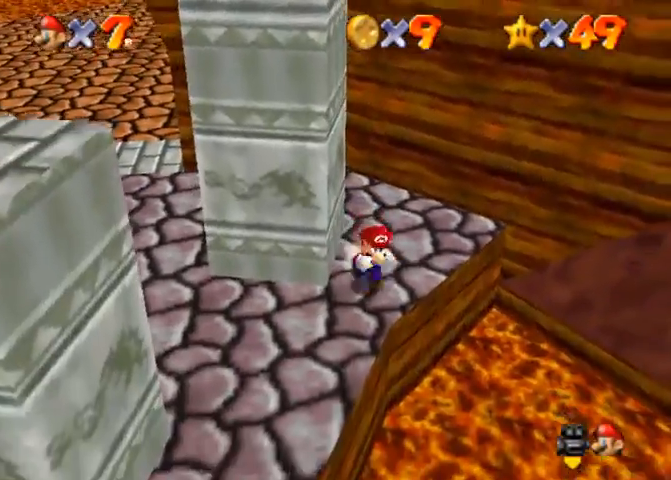
{"buttons": ["CROSS"], "left_stick": "up-right", "right_stick": "center", "events": [[367, "CROSS", "down"]]}
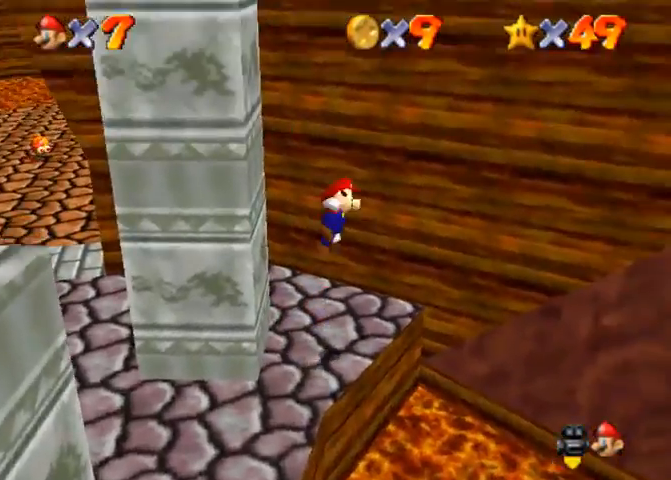
{"buttons": ["CROSS"], "left_stick": "up", "right_stick": "center", "events": [[233, "CROSS", "up"], [400, "left_stick", "up"], [433, "CROSS", "down"]]}
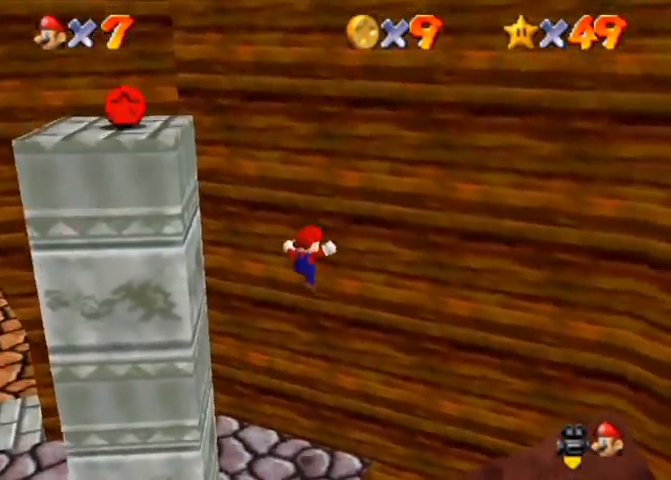
{"buttons": ["SQUARE"], "left_stick": "up-left", "right_stick": "center", "events": [[67, "left_stick", "up-left"], [267, "CROSS", "up"], [500, "SQUARE", "down"]]}
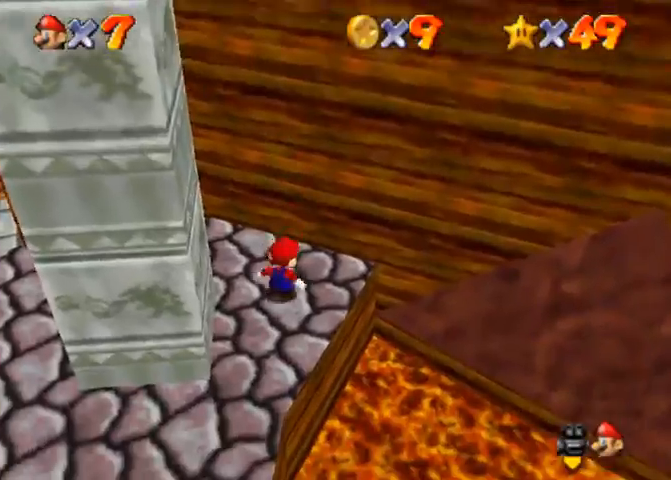
{"buttons": [], "left_stick": "down", "right_stick": "center", "events": [[67, "SQUARE", "up"], [100, "left_stick", "right"], [167, "left_stick", "down-right"], [333, "left_stick", "down"]]}
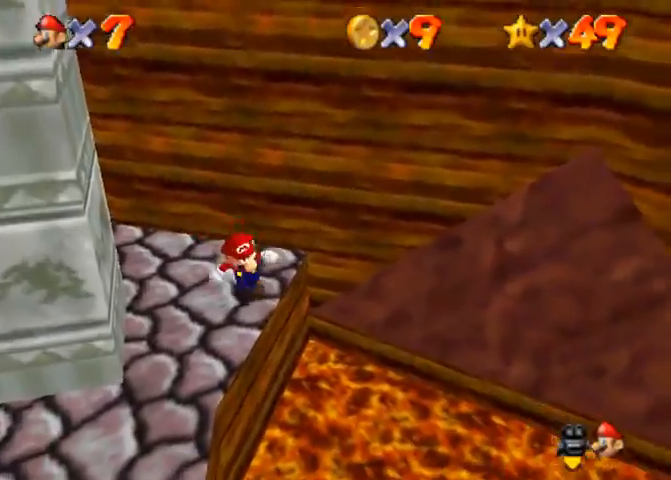
{"buttons": [], "left_stick": "up", "right_stick": "center", "events": [[133, "left_stick", "up"], [233, "CROSS", "down"], [500, "CROSS", "up"]]}
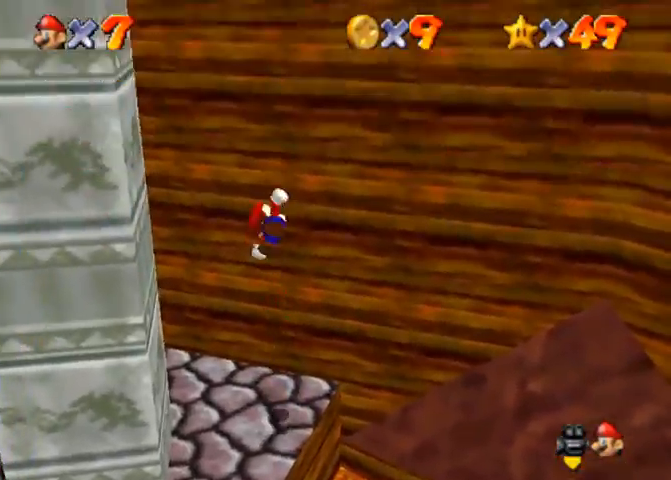
{"buttons": ["CROSS"], "left_stick": "center", "right_stick": "center", "events": [[200, "CROSS", "down"], [300, "left_stick", "center"]]}